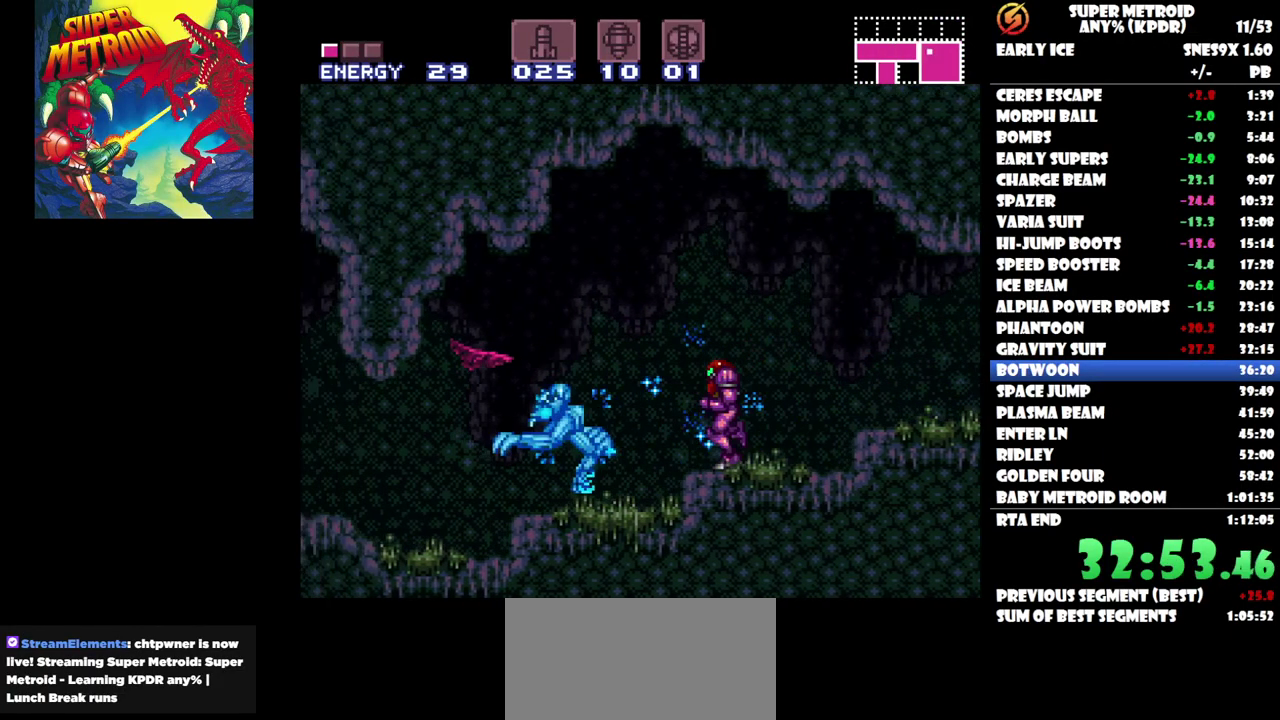
Gameplay with a controller (Nintendo layout); each line is a JSON object with the inputs held at the frame after it. "events" lists button and stick changes between this image and that frame as [ms after this image, input, new state], when the widget could be followed in between. Not read: L3 R3 left_stick right_stick.
{"buttons": ["DPAD_LEFT"], "events": [[250, "Y", "up"], [300, "DPAD_LEFT", "up"], [300, "Y", "down"], [400, "Y", "up"], [433, "DPAD_LEFT", "down"]]}
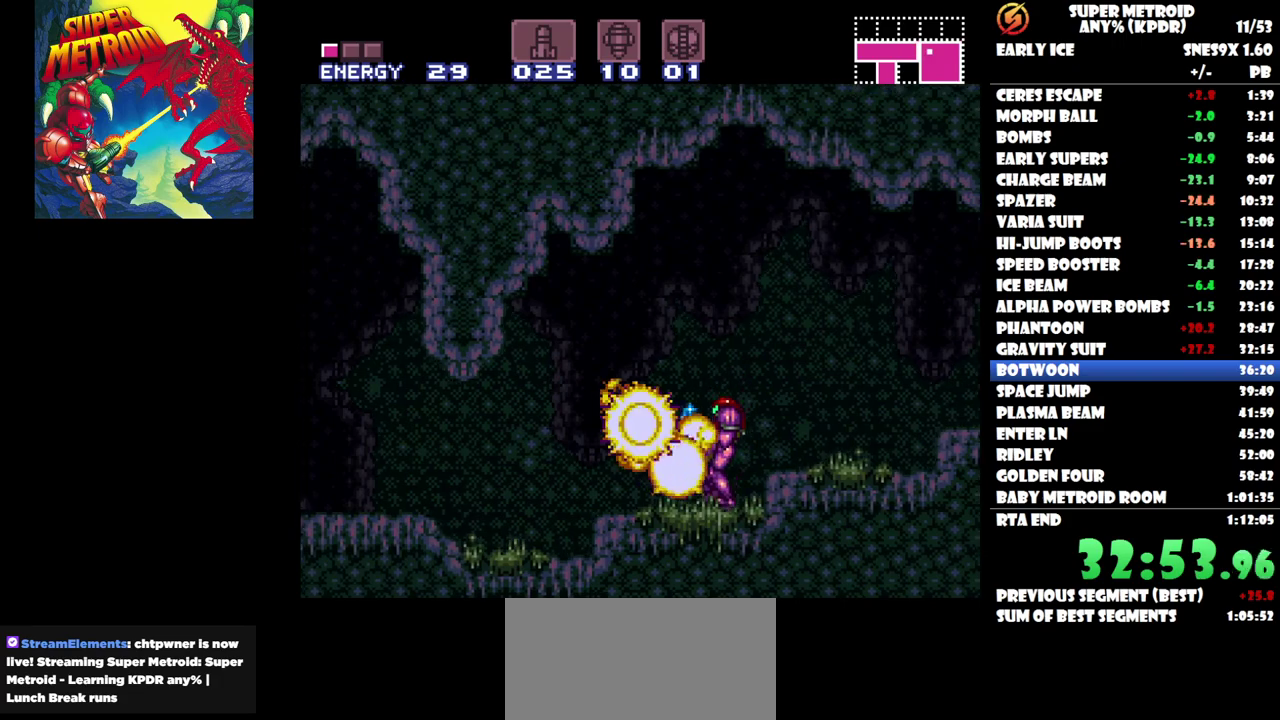
{"buttons": ["Y", "DPAD_LEFT"], "events": [[50, "A", "down"], [250, "DPAD_UP", "down"], [367, "A", "up"], [433, "Y", "down"], [483, "DPAD_UP", "up"]]}
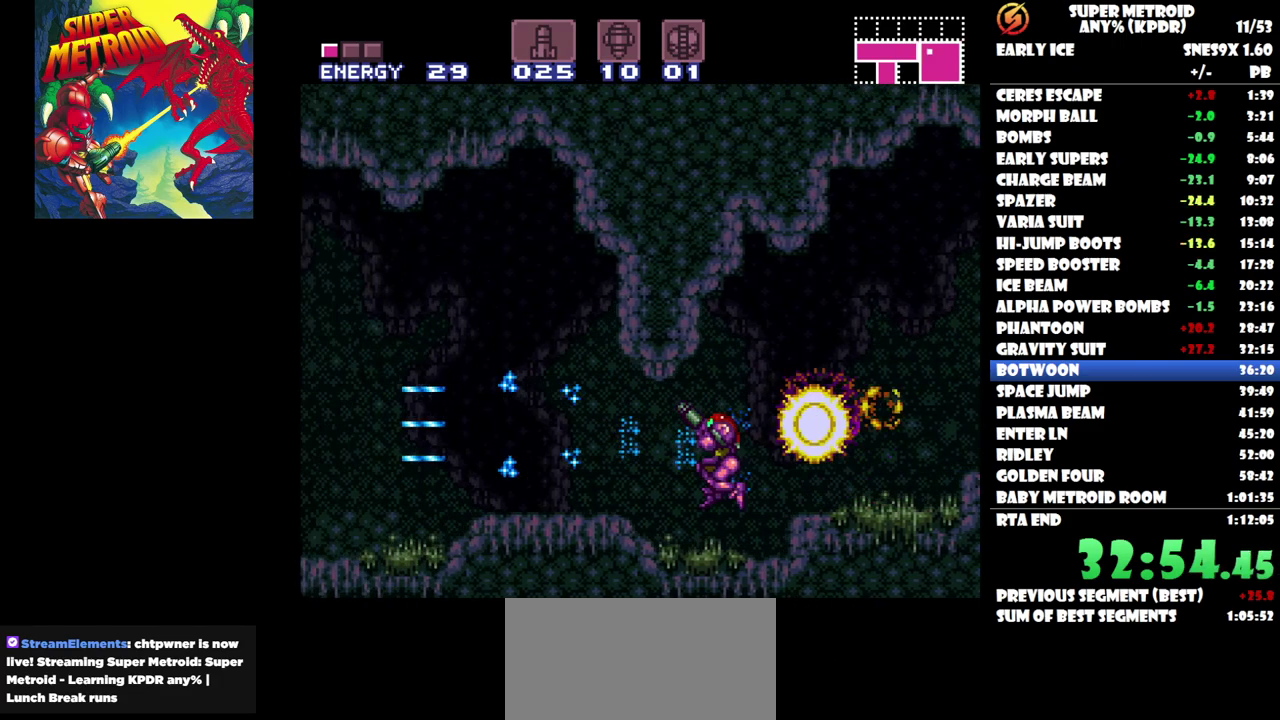
{"buttons": ["Y", "DPAD_LEFT"], "events": [[83, "Y", "up"], [217, "A", "down"], [350, "A", "up"], [467, "Y", "down"]]}
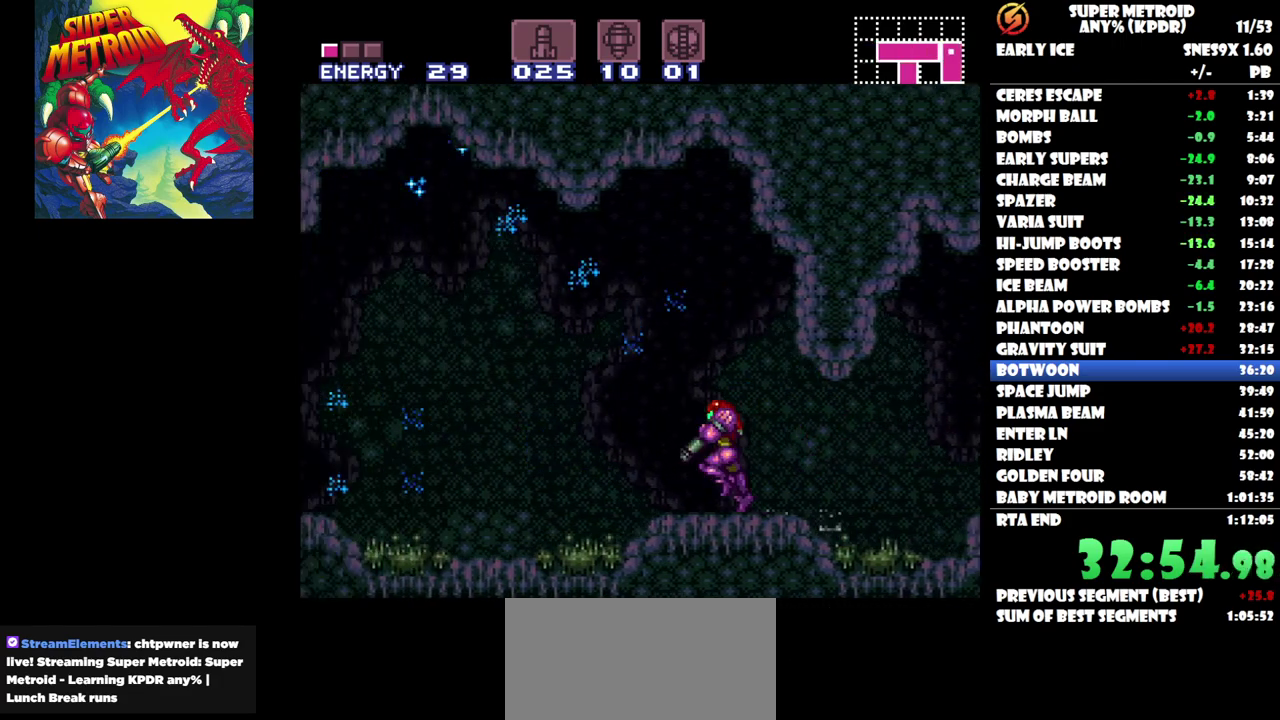
{"buttons": [], "events": [[50, "Y", "up"], [500, "DPAD_LEFT", "up"]]}
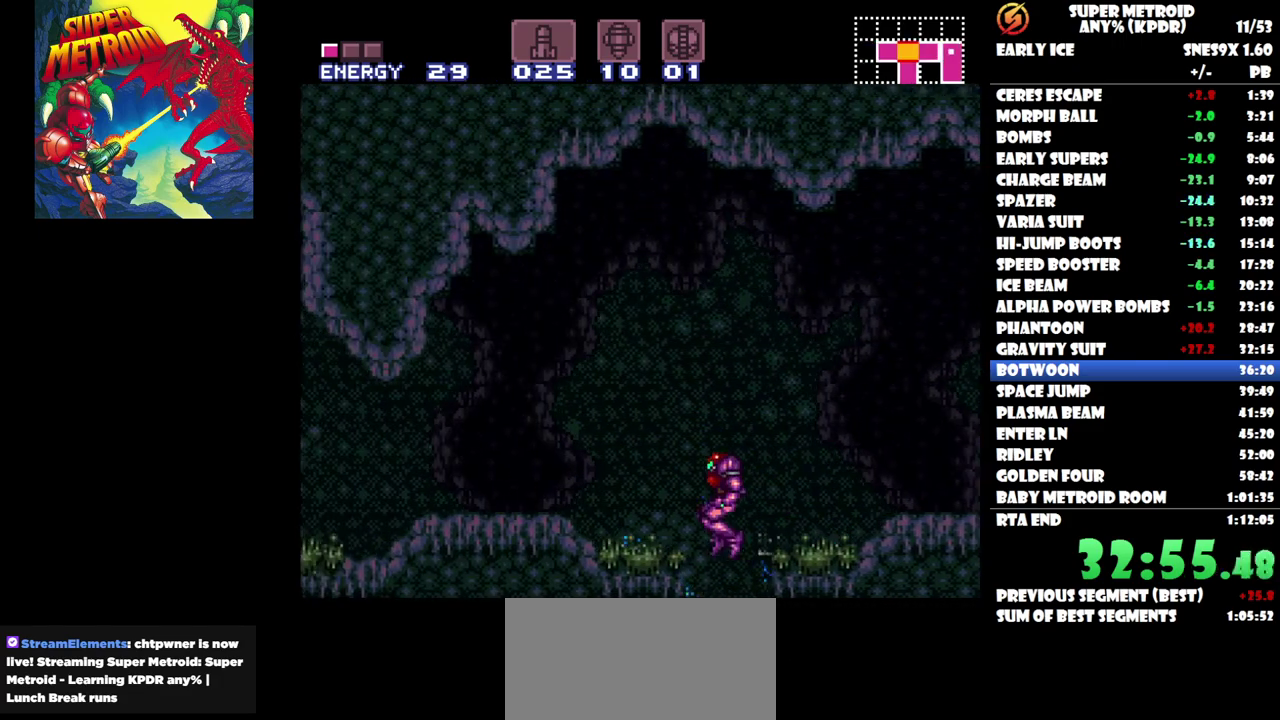
{"buttons": [], "events": []}
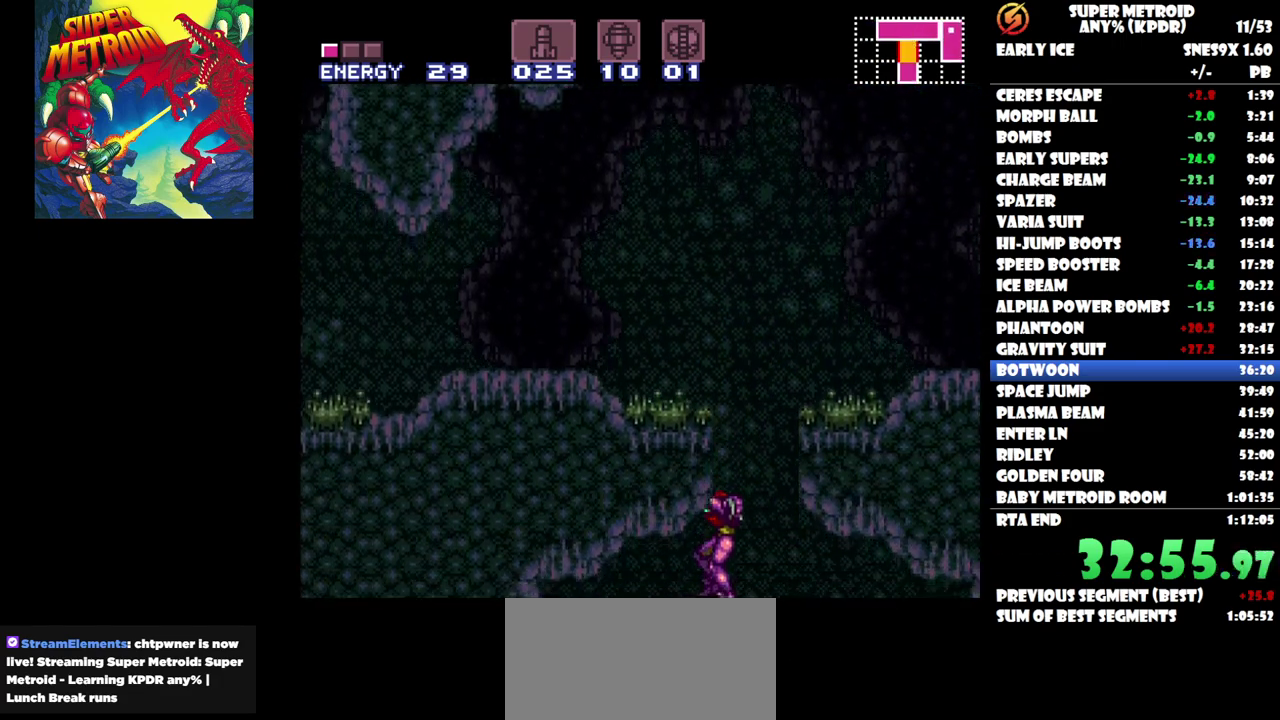
{"buttons": ["DPAD_LEFT"], "events": [[17, "DPAD_LEFT", "down"], [317, "DPAD_LEFT", "up"], [483, "DPAD_LEFT", "down"]]}
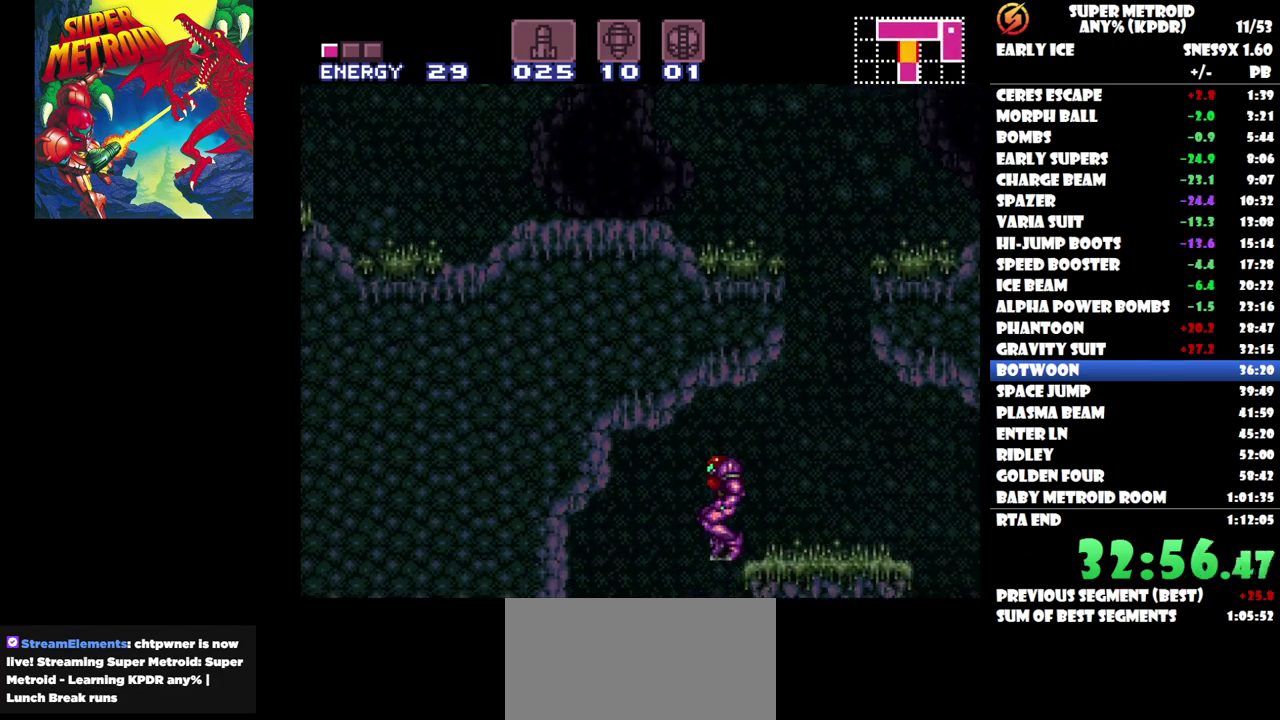
{"buttons": ["DPAD_RIGHT"], "events": [[100, "DPAD_LEFT", "up"], [200, "DPAD_RIGHT", "down"]]}
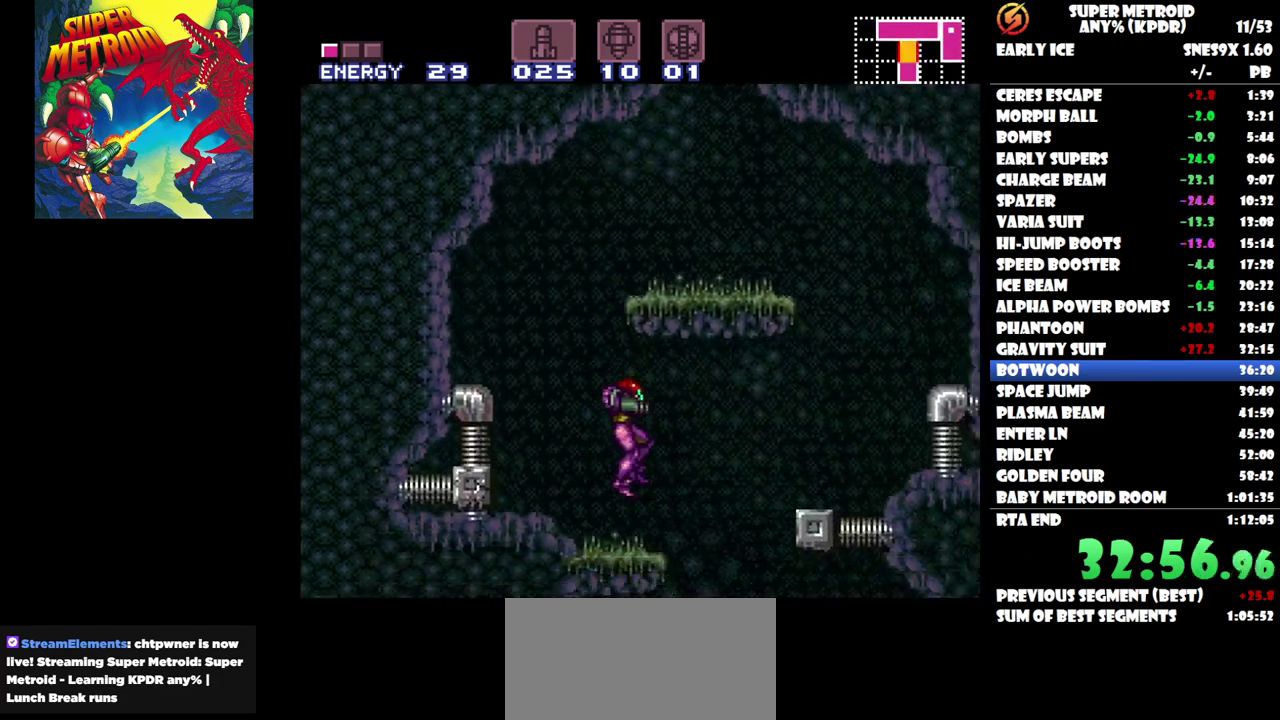
{"buttons": [], "events": [[183, "DPAD_RIGHT", "up"], [250, "DPAD_RIGHT", "down"], [500, "DPAD_RIGHT", "up"]]}
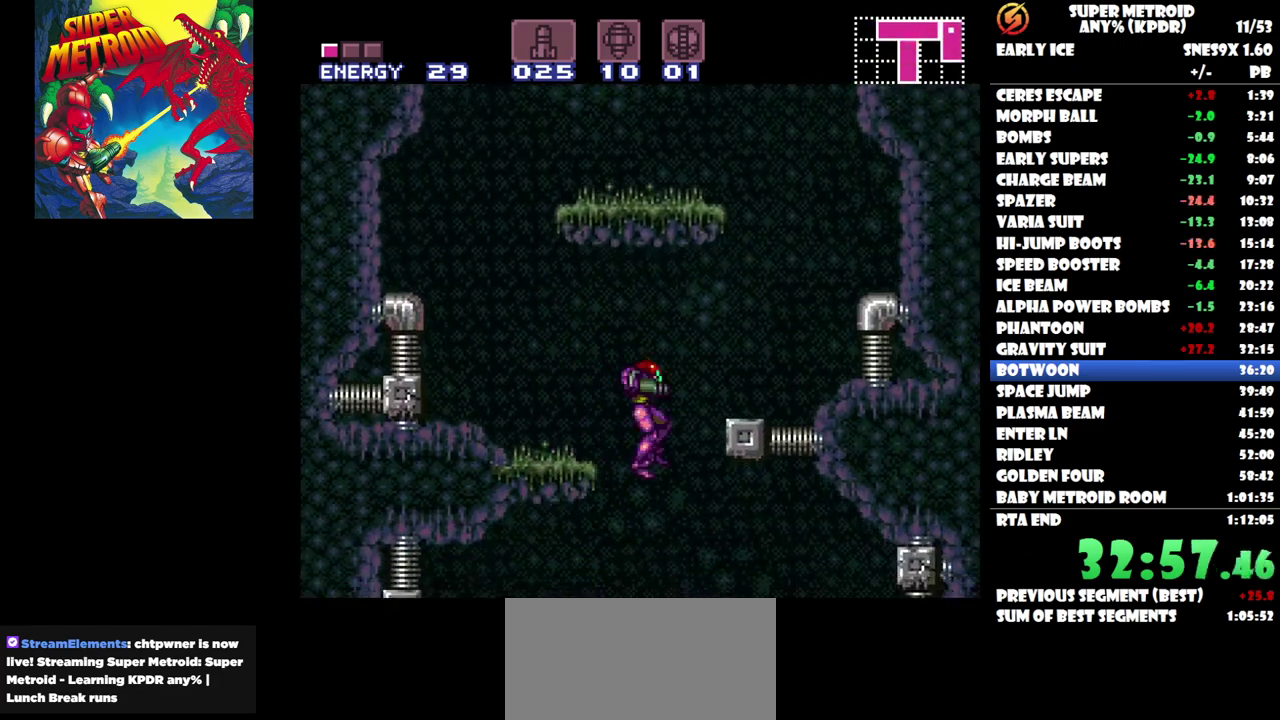
{"buttons": ["Y", "DPAD_DOWN"], "events": [[217, "DPAD_DOWN", "down"], [217, "Y", "down"], [283, "Y", "up"], [350, "Y", "down"]]}
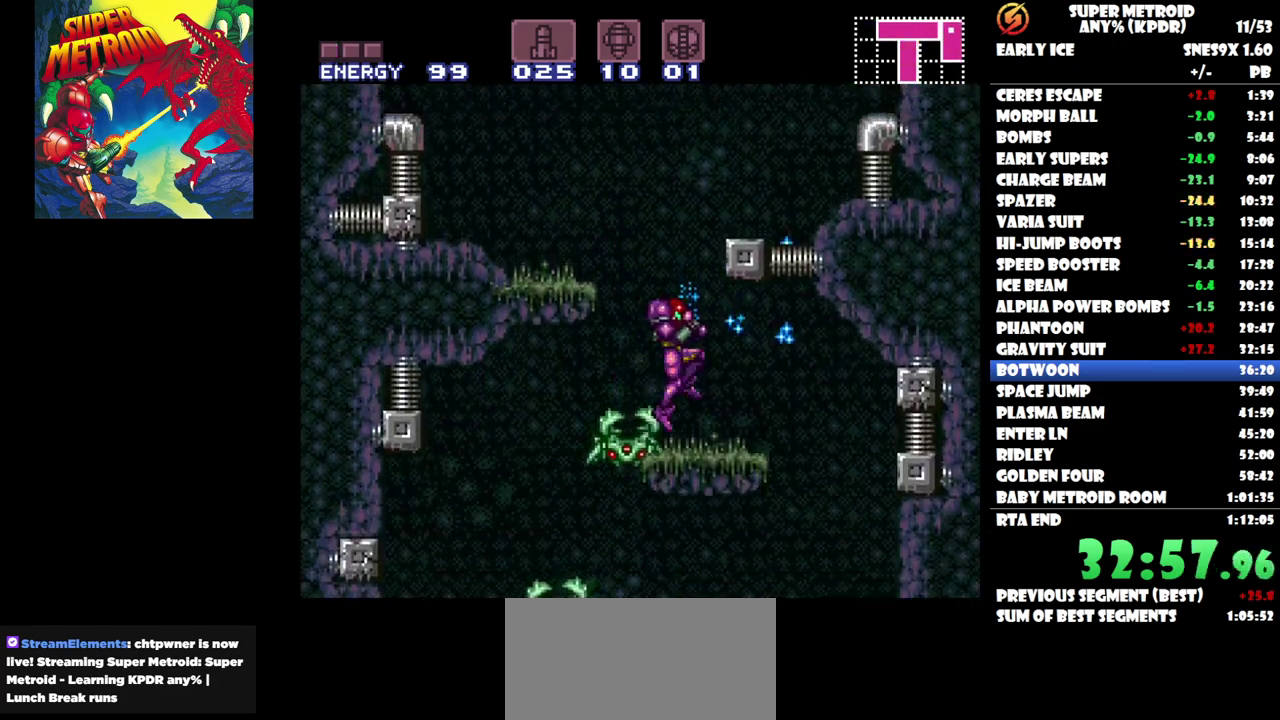
{"buttons": ["Y"], "events": [[50, "DPAD_DOWN", "up"], [83, "Y", "up"], [133, "DPAD_RIGHT", "down"], [150, "Y", "down"], [233, "Y", "up"], [300, "DPAD_RIGHT", "up"], [300, "Y", "down"], [350, "DPAD_LEFT", "down"], [483, "DPAD_LEFT", "up"]]}
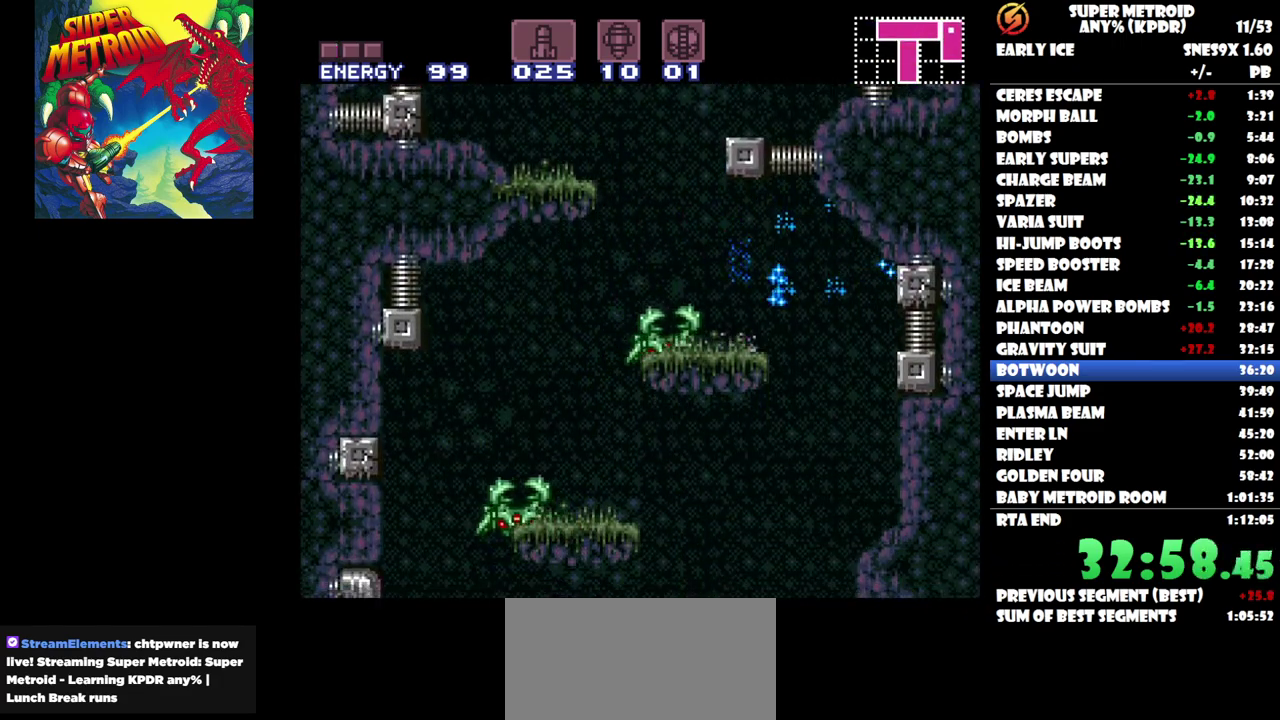
{"buttons": ["DPAD_DOWN"], "events": [[33, "Y", "up"], [83, "Y", "down"], [167, "Y", "up"], [233, "Y", "down"], [333, "Y", "up"], [383, "Y", "down"], [483, "DPAD_DOWN", "down"], [483, "Y", "up"]]}
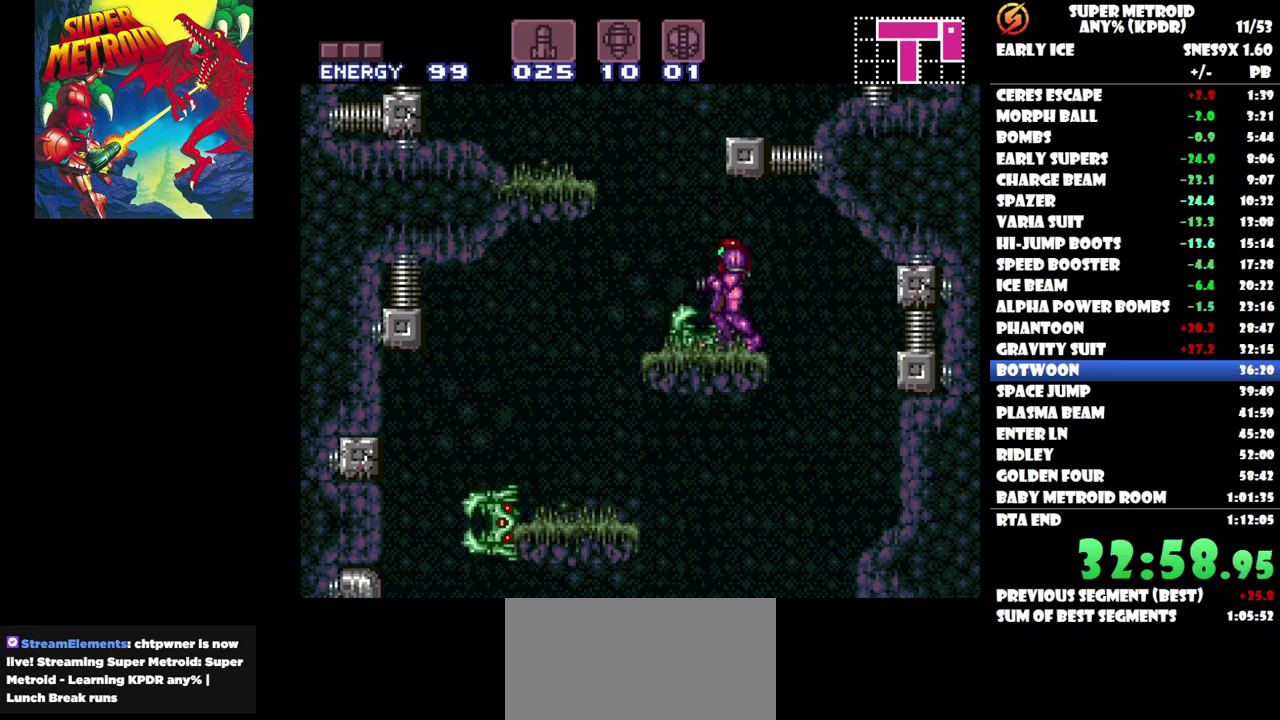
{"buttons": [], "events": [[33, "Y", "down"], [133, "DPAD_DOWN", "up"], [133, "Y", "up"], [183, "Y", "down"], [300, "Y", "up"], [350, "Y", "down"], [467, "Y", "up"]]}
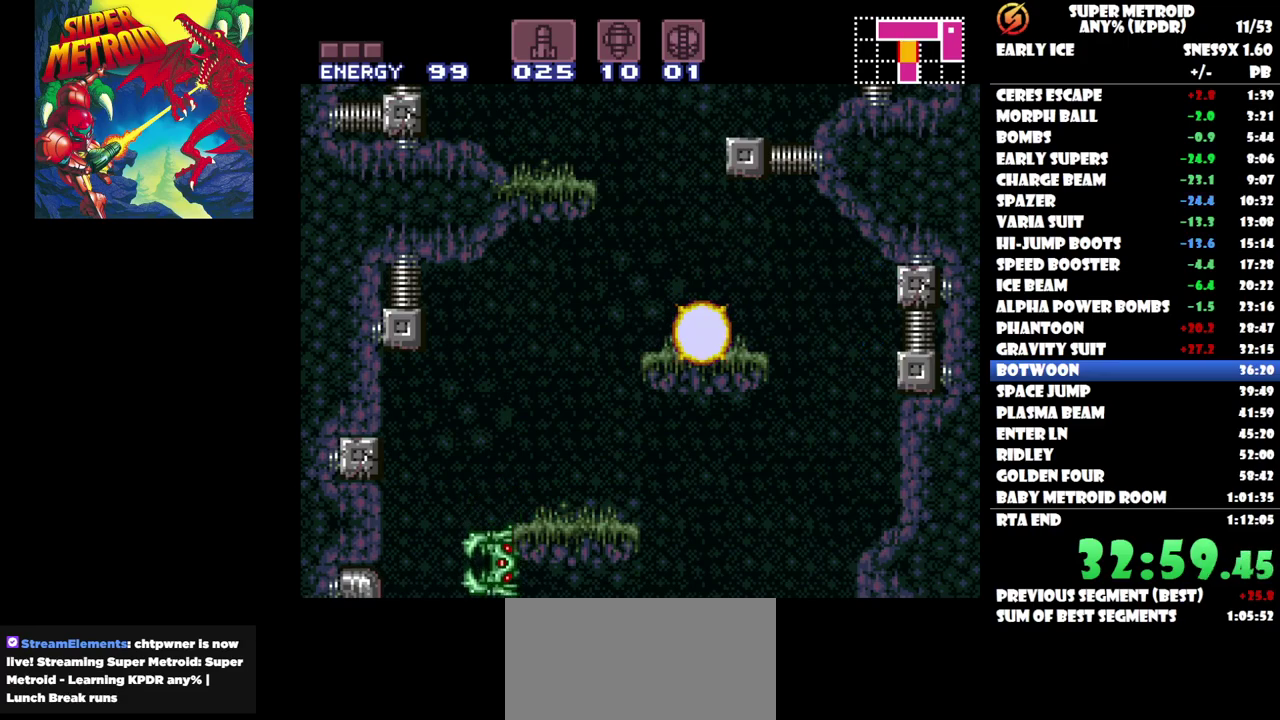
{"buttons": ["DPAD_LEFT"], "events": [[67, "DPAD_LEFT", "down"]]}
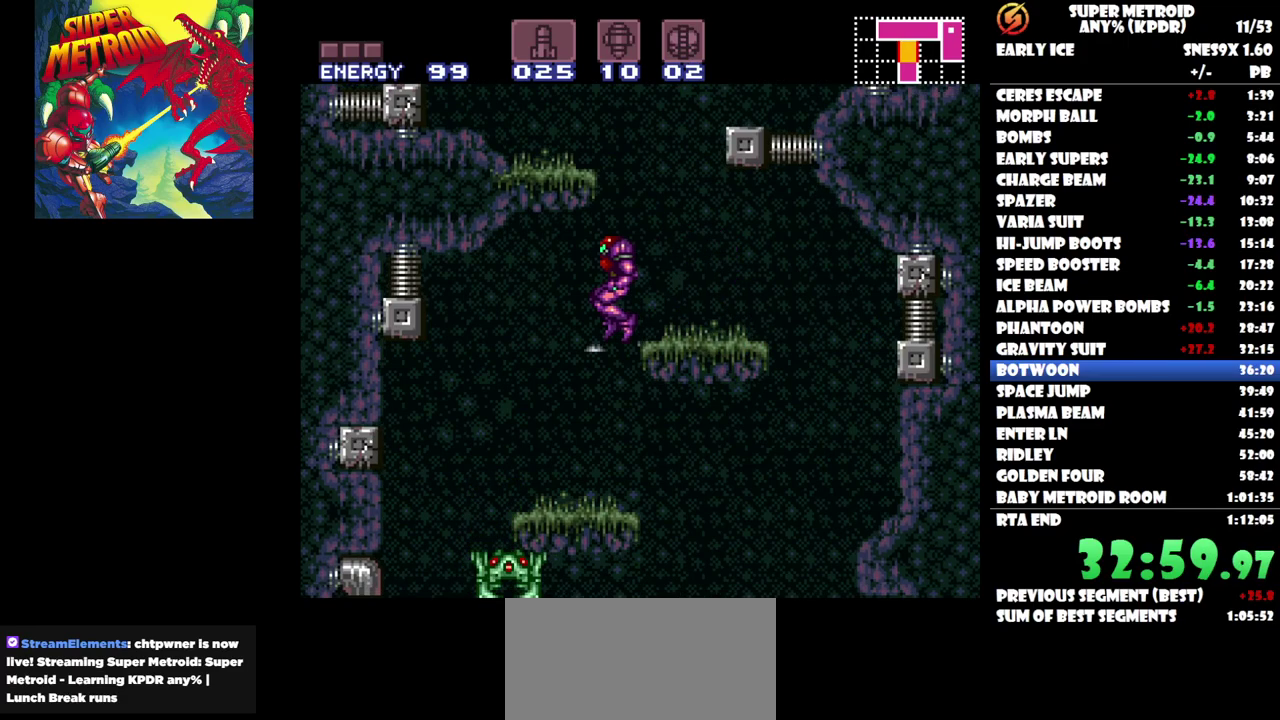
{"buttons": ["Y", "DPAD_DOWN"], "events": [[83, "DPAD_LEFT", "up"], [317, "DPAD_DOWN", "down"], [350, "Y", "down"], [433, "Y", "up"], [483, "Y", "down"]]}
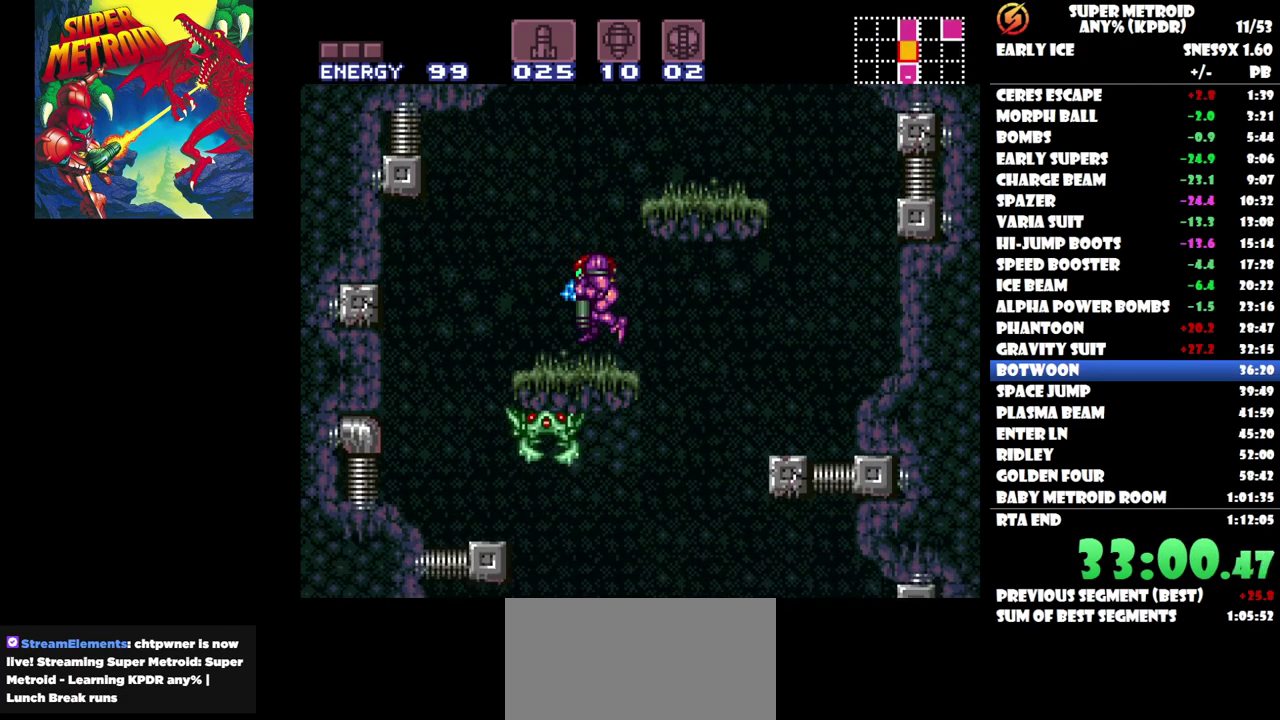
{"buttons": ["Y"], "events": [[67, "Y", "up"], [133, "Y", "down"], [217, "Y", "up"], [283, "Y", "down"], [367, "Y", "up"], [433, "Y", "down"], [500, "DPAD_DOWN", "up"]]}
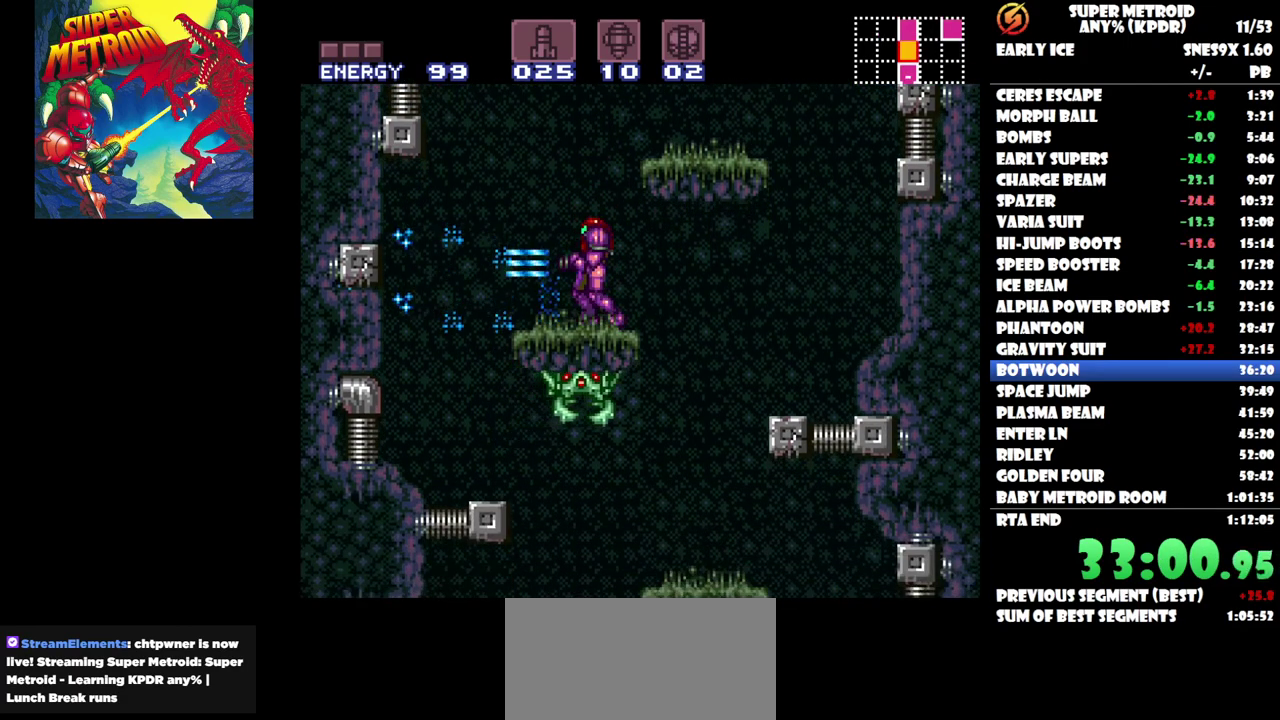
{"buttons": ["Y", "DPAD_DOWN"], "events": [[17, "Y", "up"], [117, "B", "down"], [200, "DPAD_DOWN", "down"], [233, "B", "up"], [300, "Y", "down"], [383, "Y", "up"], [433, "Y", "down"]]}
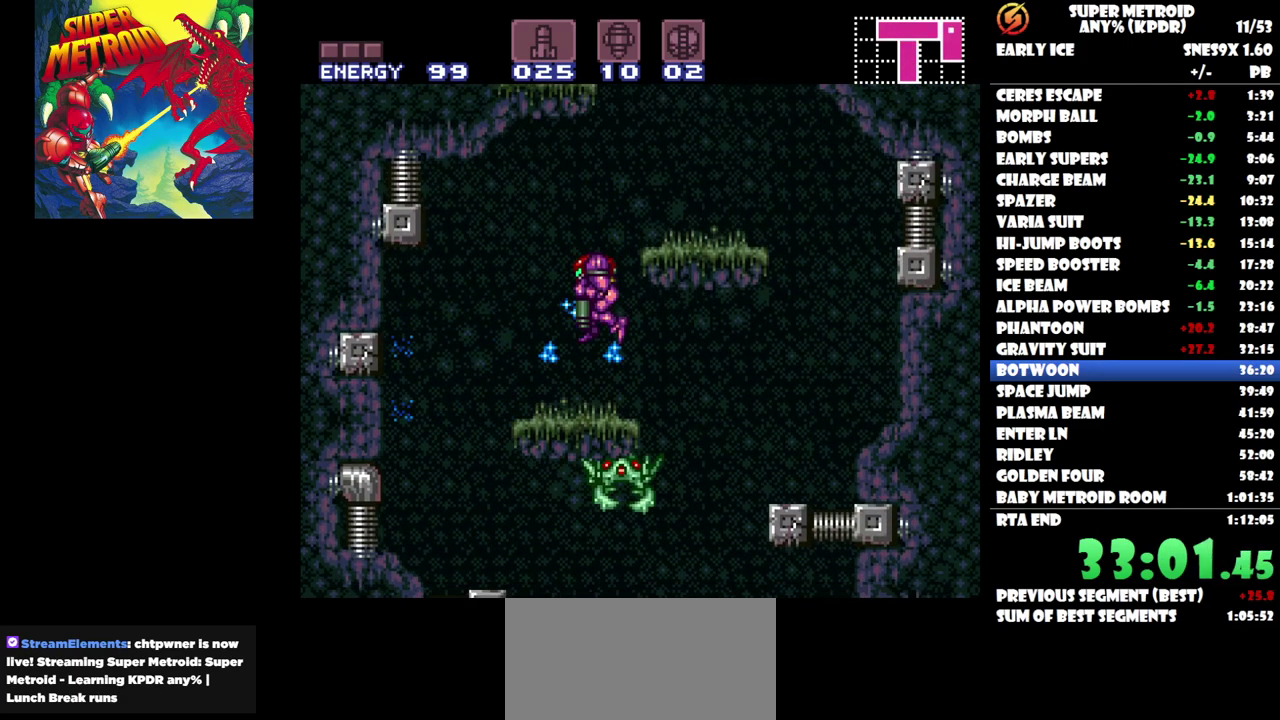
{"buttons": ["DPAD_RIGHT"], "events": [[33, "Y", "up"], [83, "Y", "down"], [133, "DPAD_DOWN", "up"], [200, "Y", "up"], [267, "DPAD_RIGHT", "down"]]}
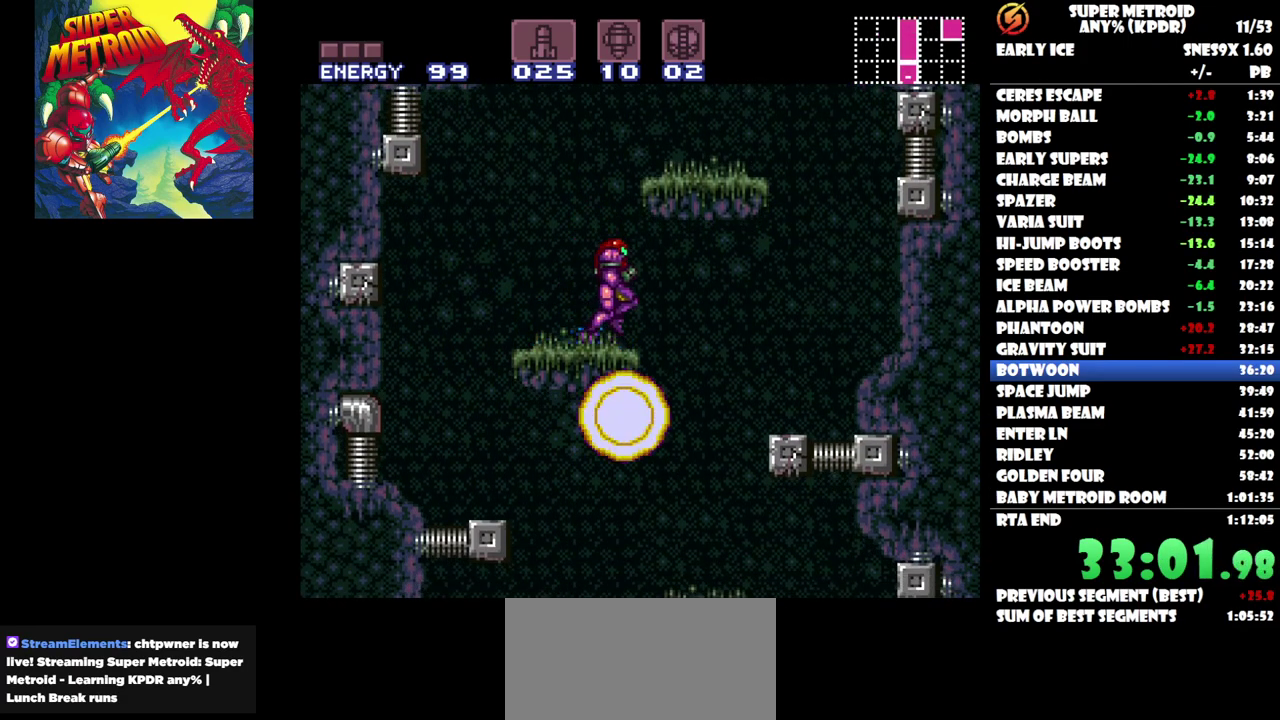
{"buttons": ["DPAD_LEFT"], "events": [[150, "DPAD_RIGHT", "up"], [200, "DPAD_LEFT", "down"]]}
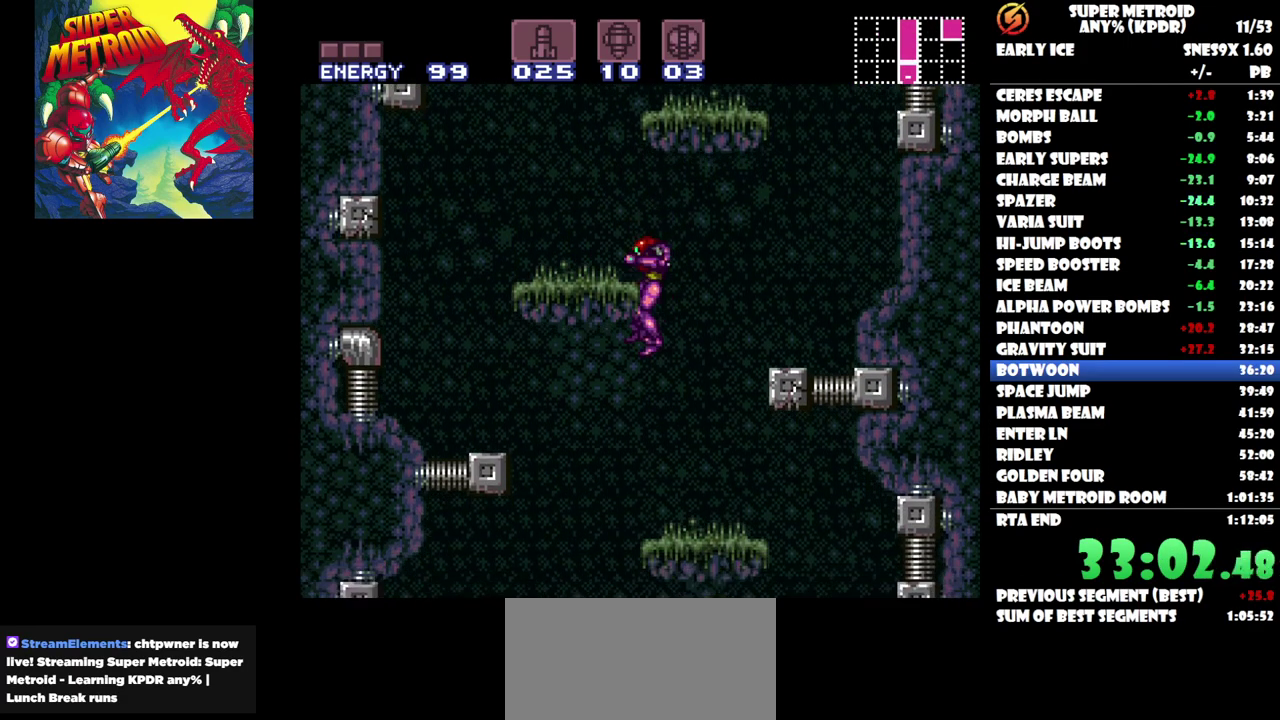
{"buttons": ["DPAD_LEFT"], "events": [[133, "DPAD_DOWN", "down"], [150, "DPAD_LEFT", "up"], [200, "Y", "down"], [267, "Y", "up"], [367, "DPAD_DOWN", "up"], [367, "DPAD_LEFT", "down"]]}
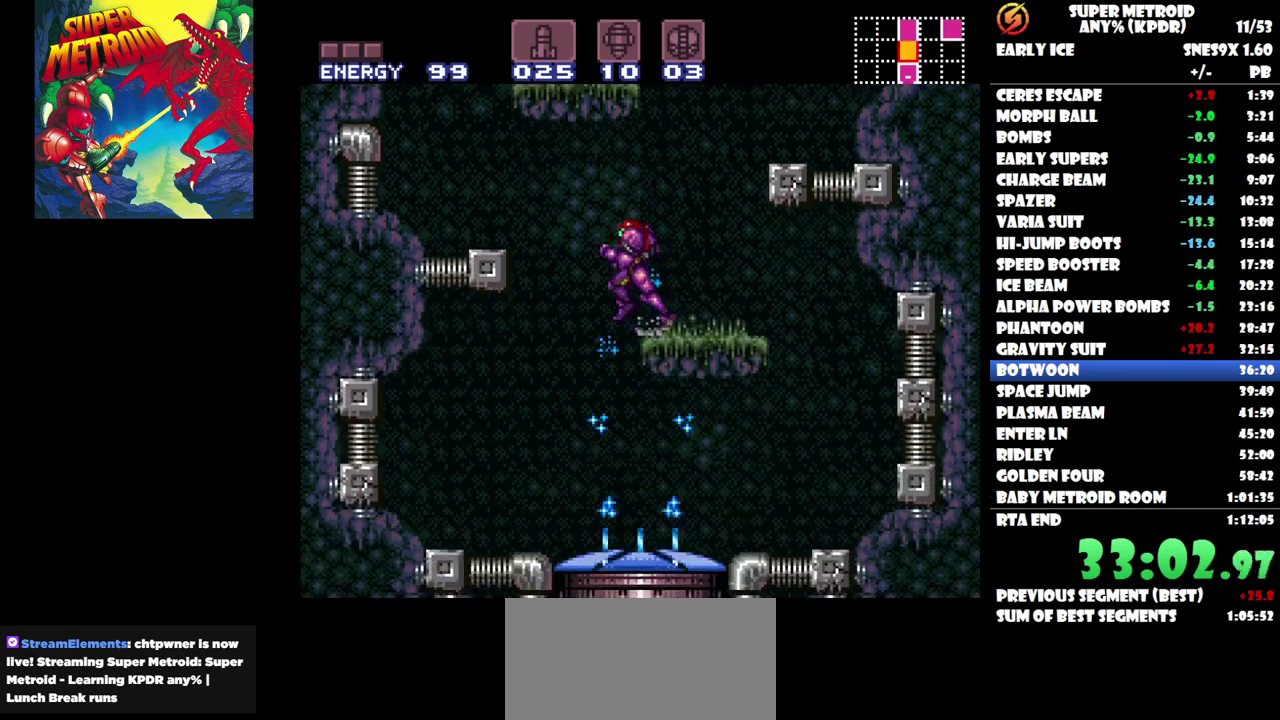
{"buttons": ["A", "DPAD_RIGHT"], "events": [[167, "DPAD_LEFT", "up"], [217, "DPAD_RIGHT", "down"], [350, "A", "down"]]}
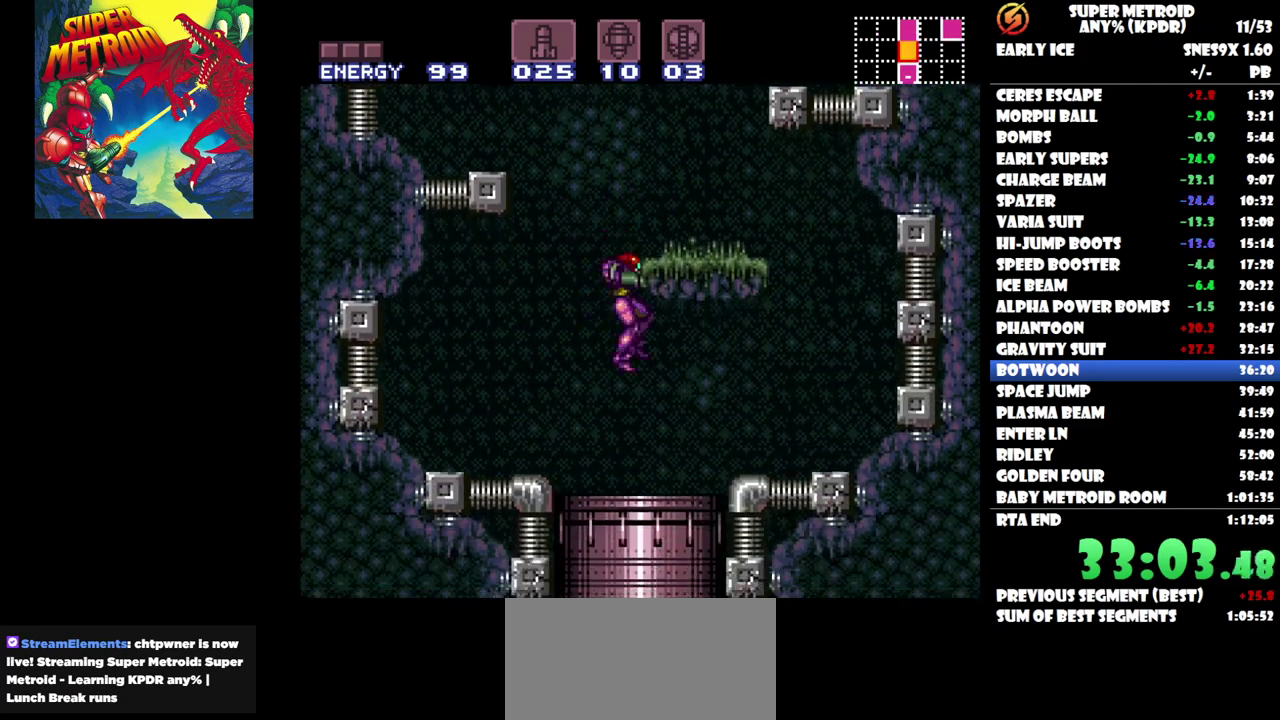
{"buttons": [], "events": [[133, "DPAD_RIGHT", "up"], [217, "A", "up"]]}
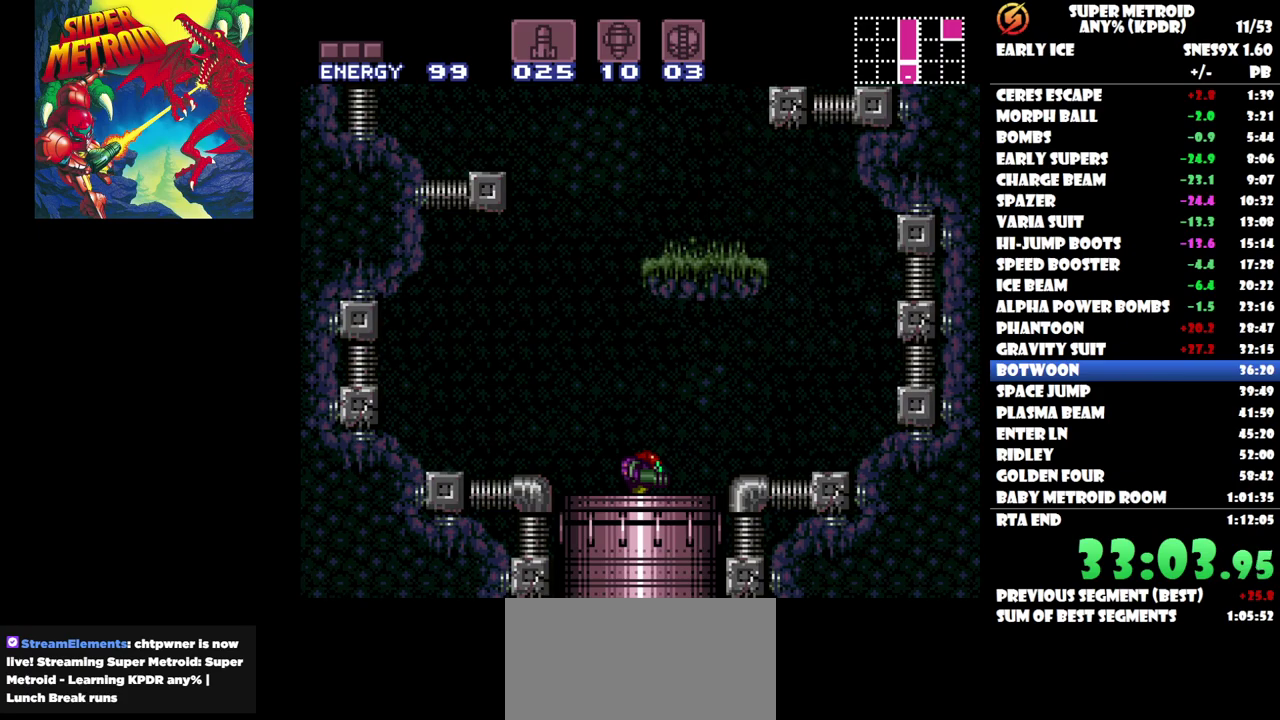
{"buttons": [], "events": []}
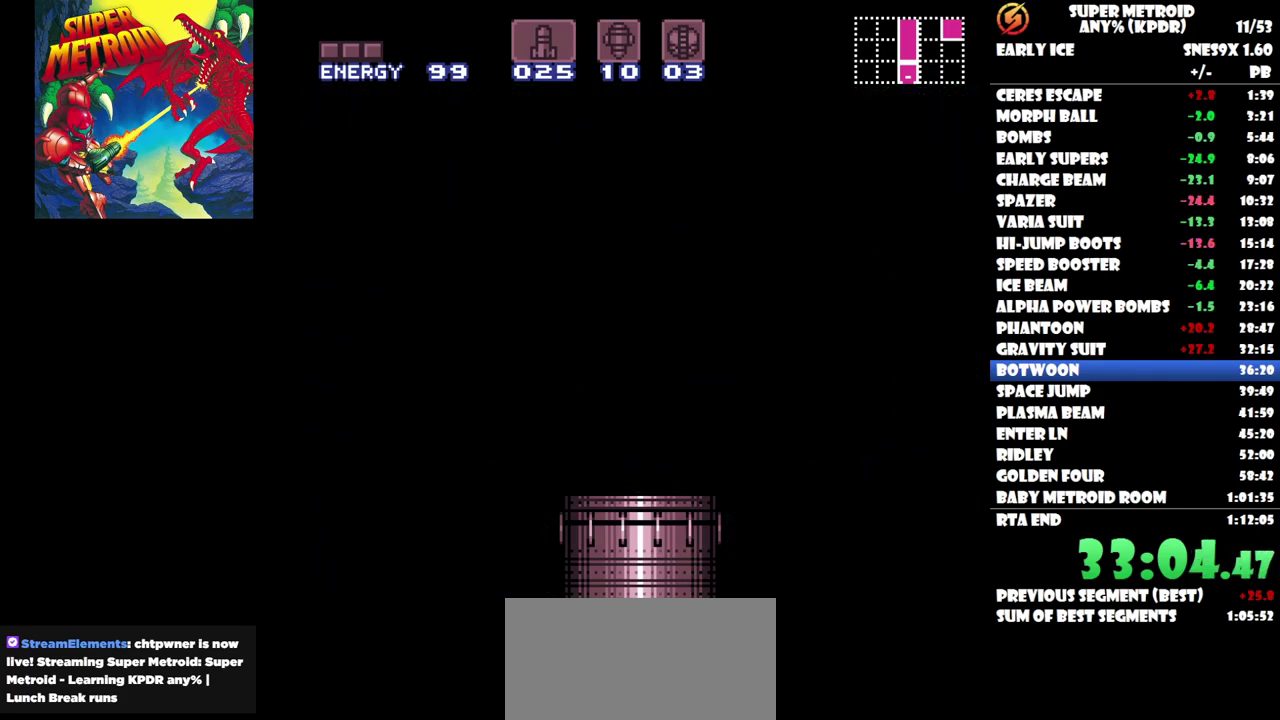
{"buttons": [], "events": []}
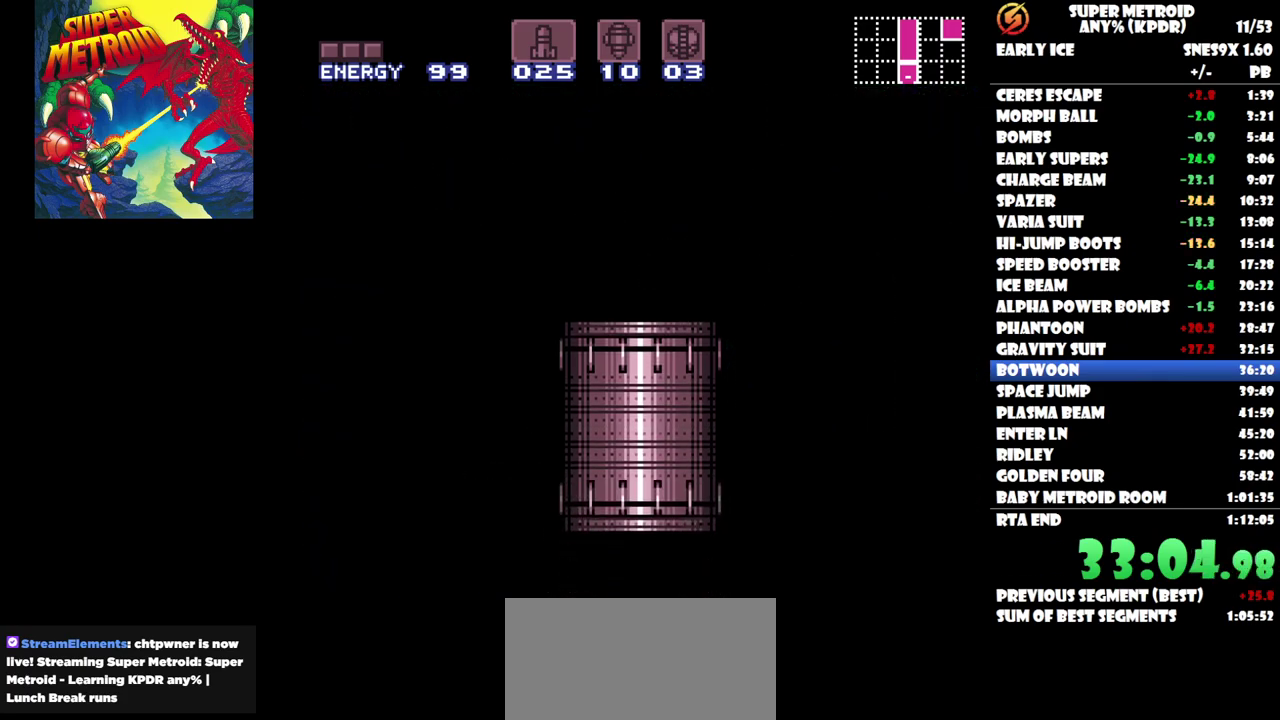
{"buttons": [], "events": []}
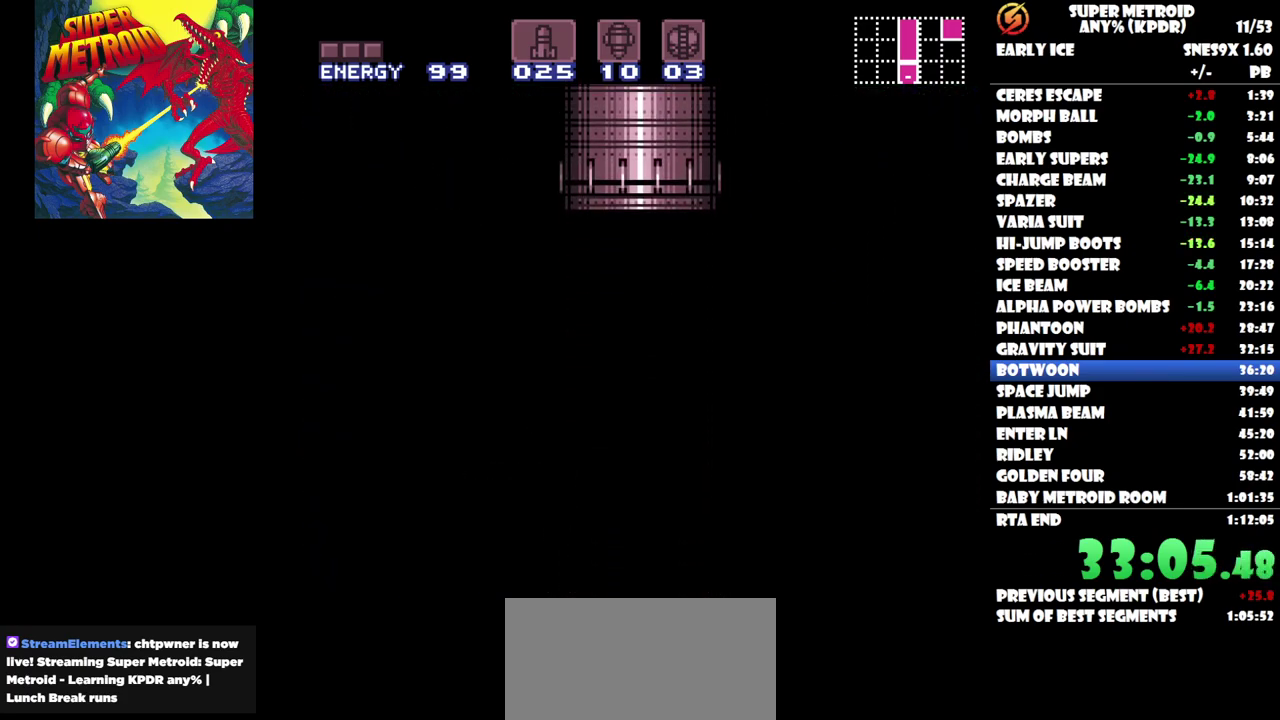
{"buttons": [], "events": []}
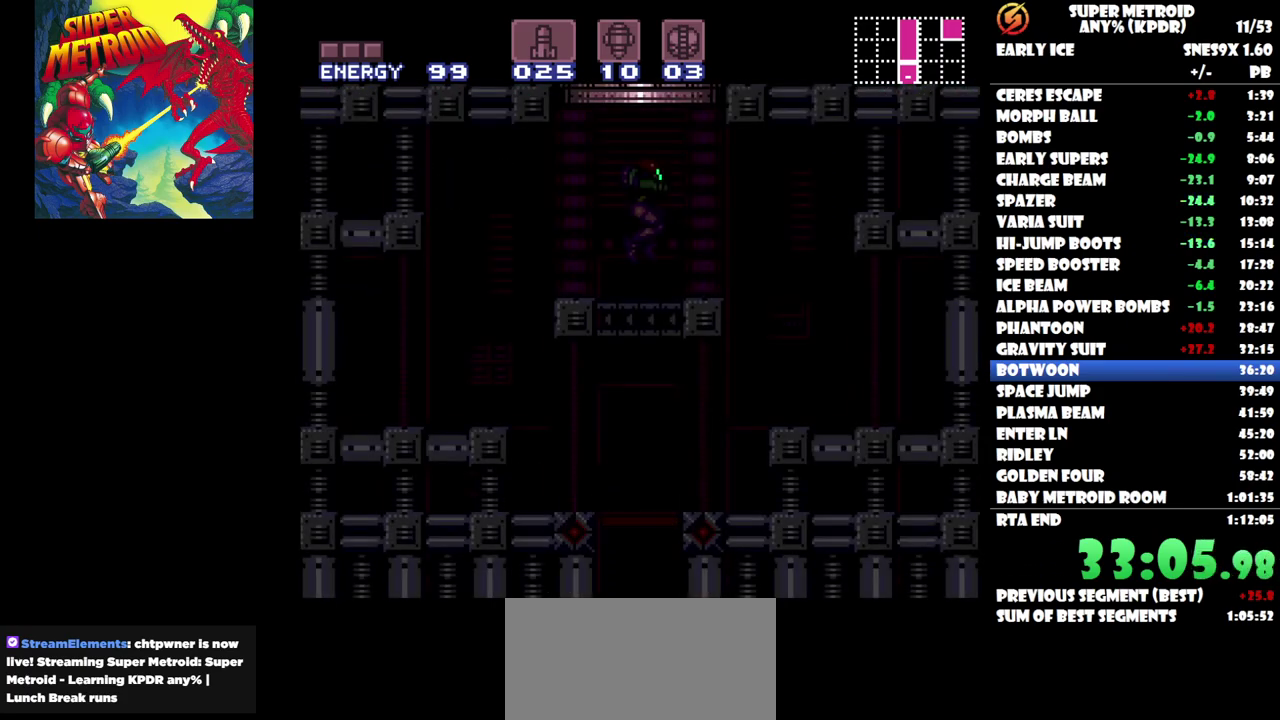
{"buttons": ["DPAD_LEFT"], "events": [[400, "DPAD_LEFT", "down"]]}
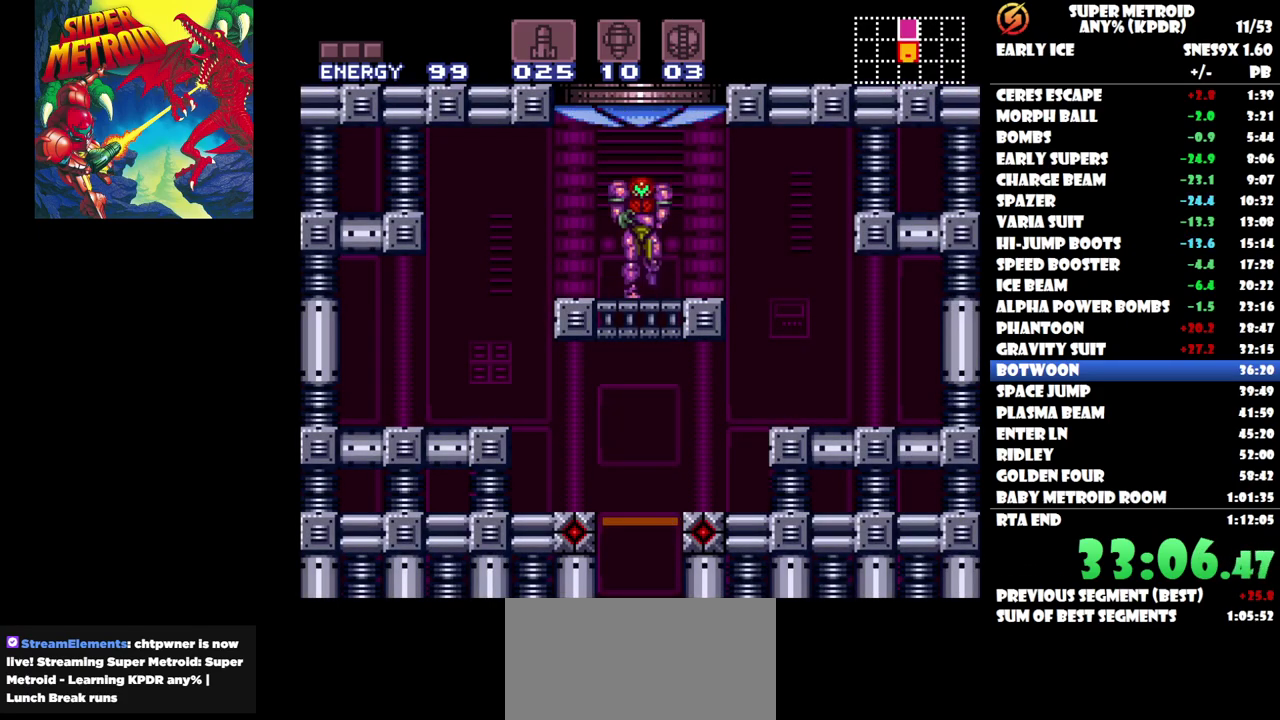
{"buttons": [], "events": [[450, "DPAD_LEFT", "up"]]}
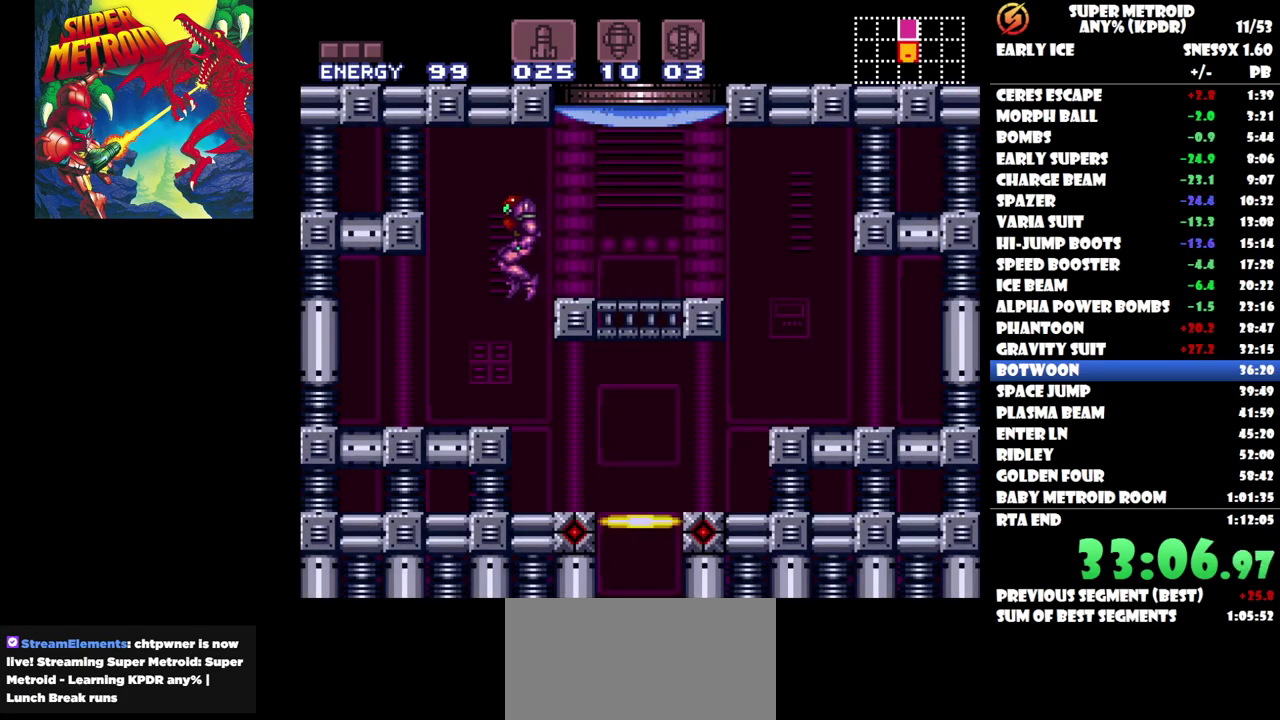
{"buttons": ["DPAD_RIGHT"], "events": [[100, "DPAD_RIGHT", "down"]]}
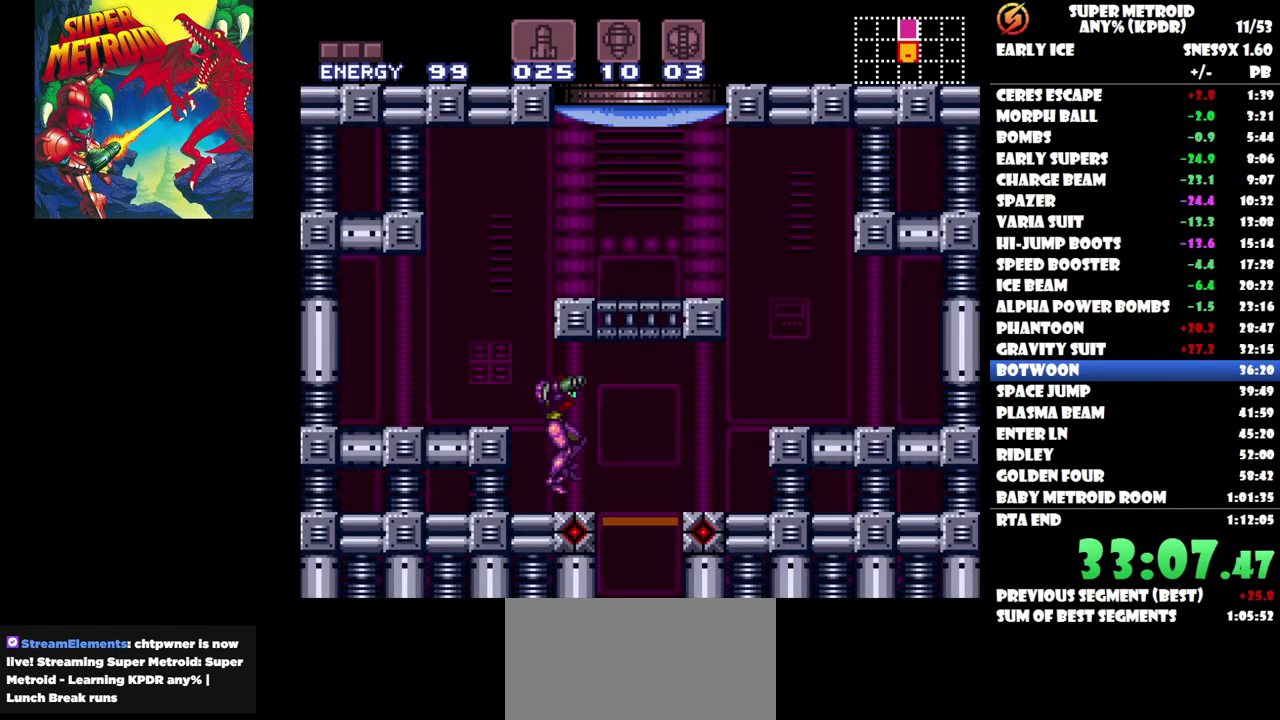
{"buttons": ["DPAD_DOWN"], "events": [[250, "DPAD_RIGHT", "up"], [500, "DPAD_DOWN", "down"]]}
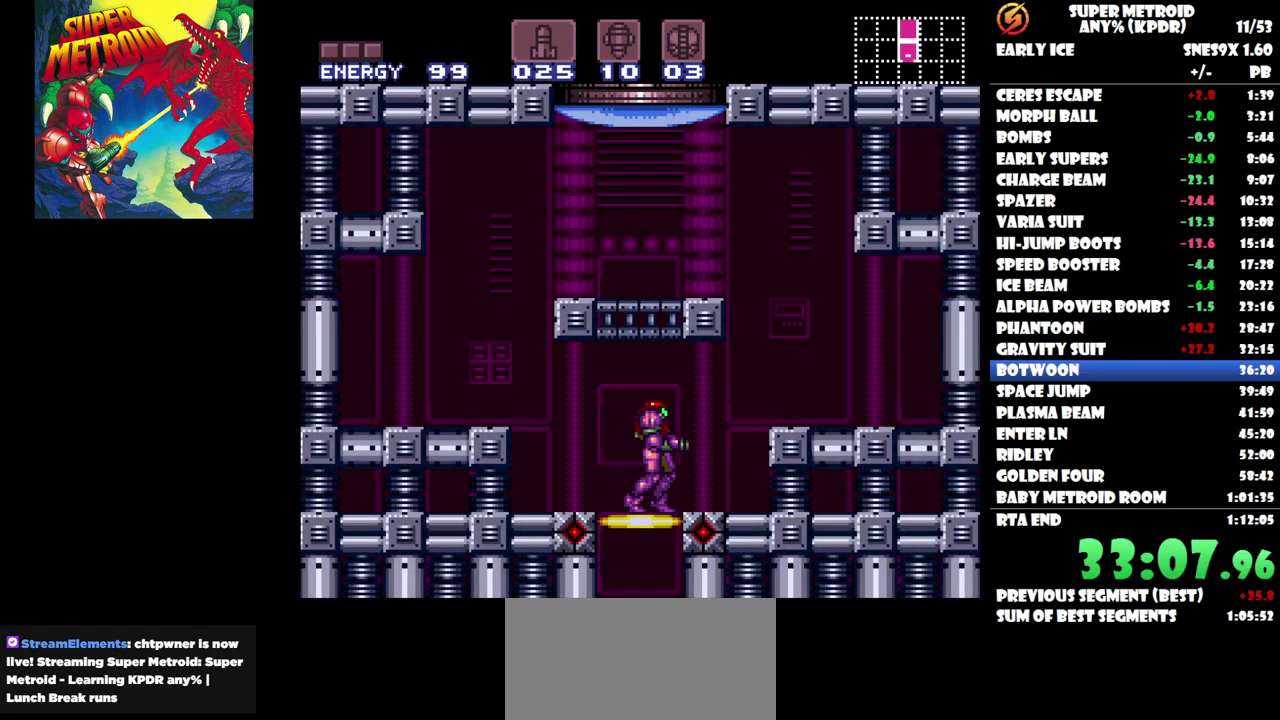
{"buttons": [], "events": [[33, "DPAD_DOWN", "up"]]}